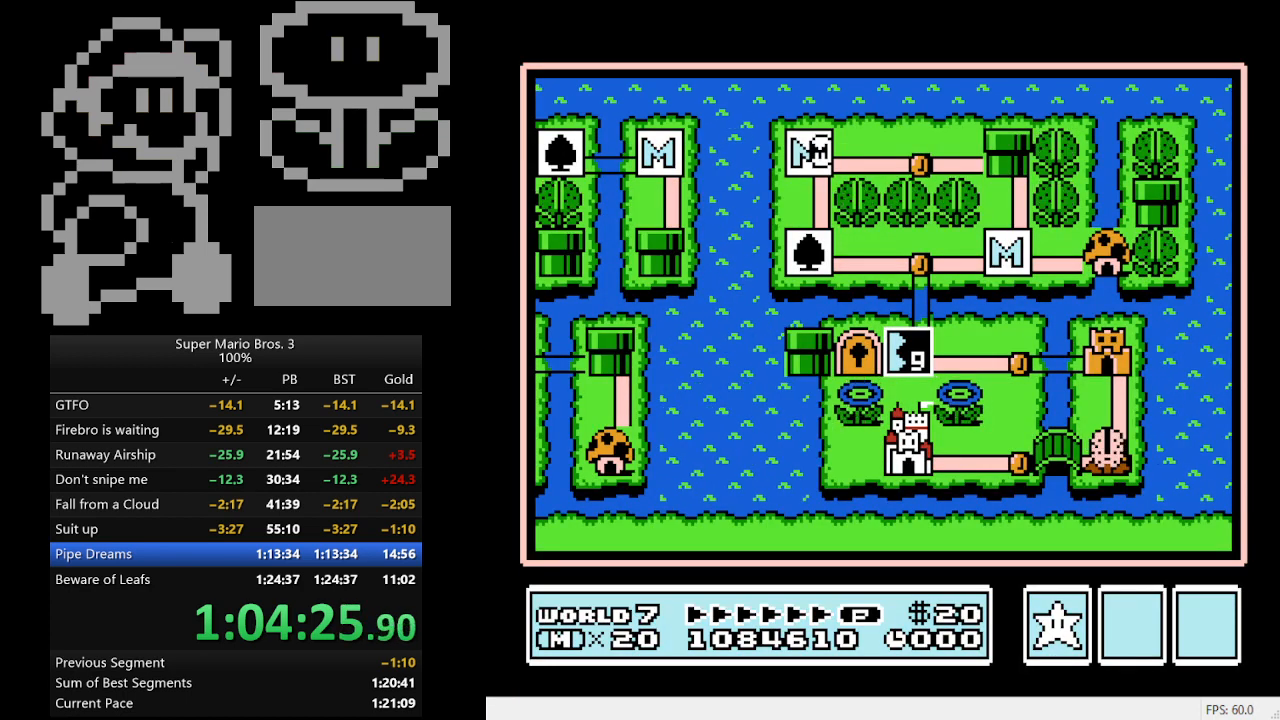
Gameplay with a controller (Nintendo layout); each line is a JSON object with the inputs held at the frame after it. "events" lists button and stick changes between this image and that frame as [ms after this image, input, new state], when the widget could be followed in between. Not read: L3 R3.
{"buttons": [], "events": [[400, "DPAD_DOWN", "up"]]}
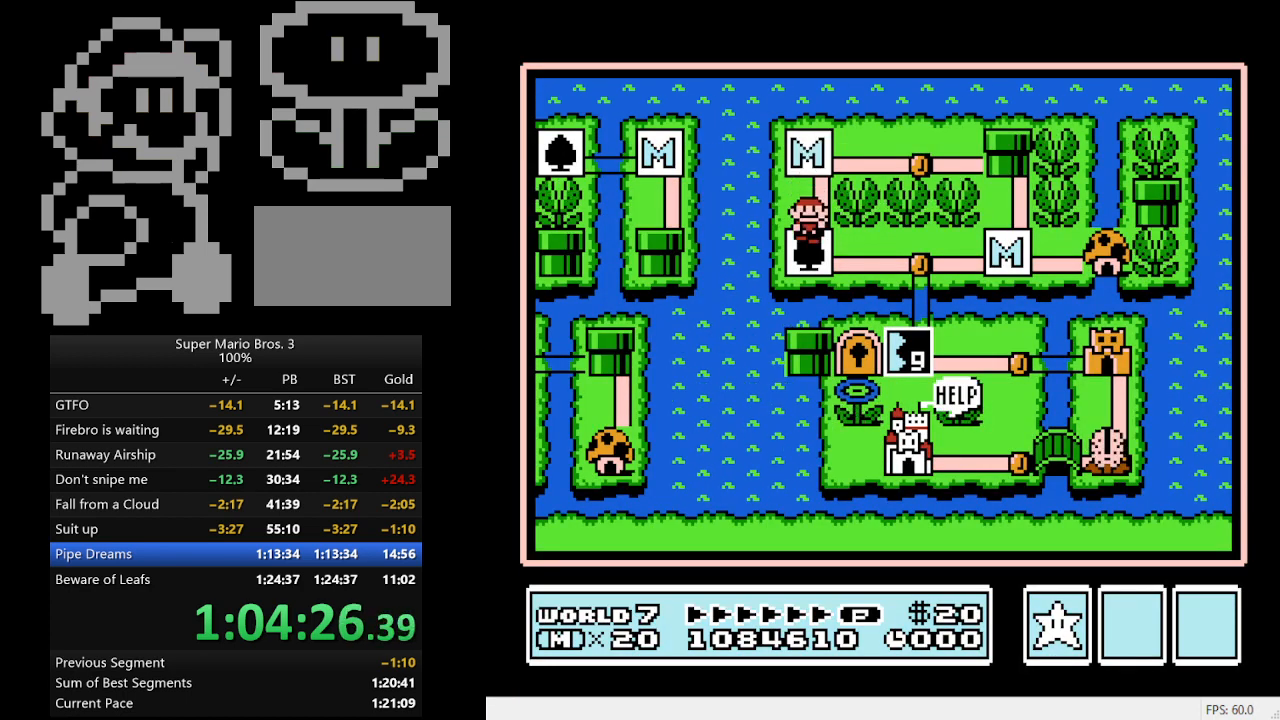
{"buttons": ["DPAD_DOWN"], "events": [[133, "DPAD_RIGHT", "down"], [333, "DPAD_RIGHT", "up"], [467, "DPAD_DOWN", "down"]]}
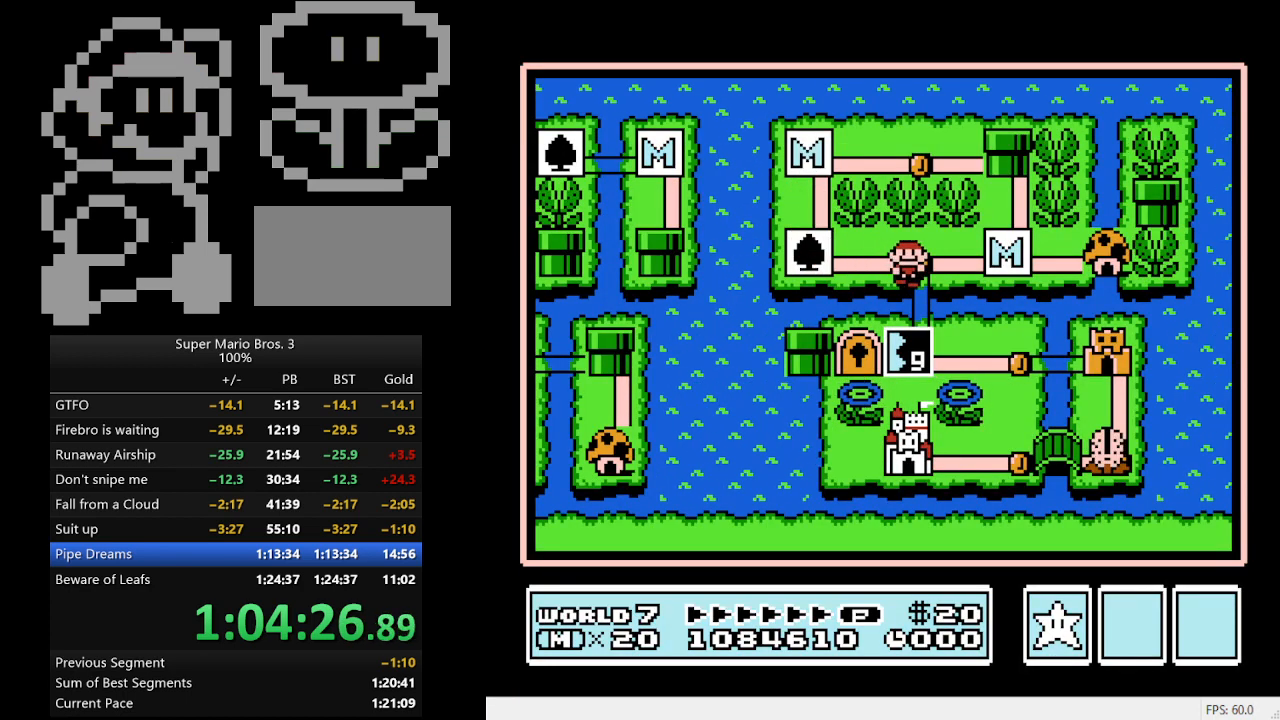
{"buttons": [], "events": [[167, "DPAD_DOWN", "up"], [300, "B", "down"], [467, "B", "up"]]}
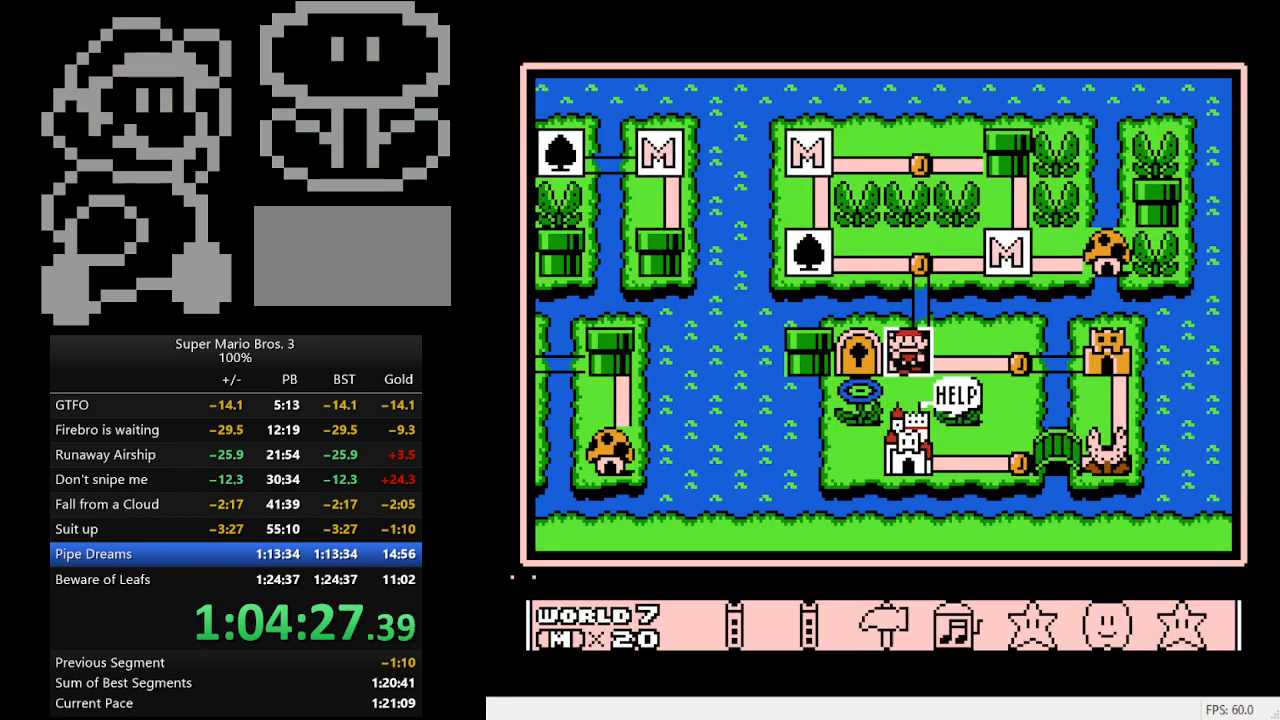
{"buttons": [], "events": [[433, "DPAD_UP", "down"], [500, "DPAD_UP", "up"]]}
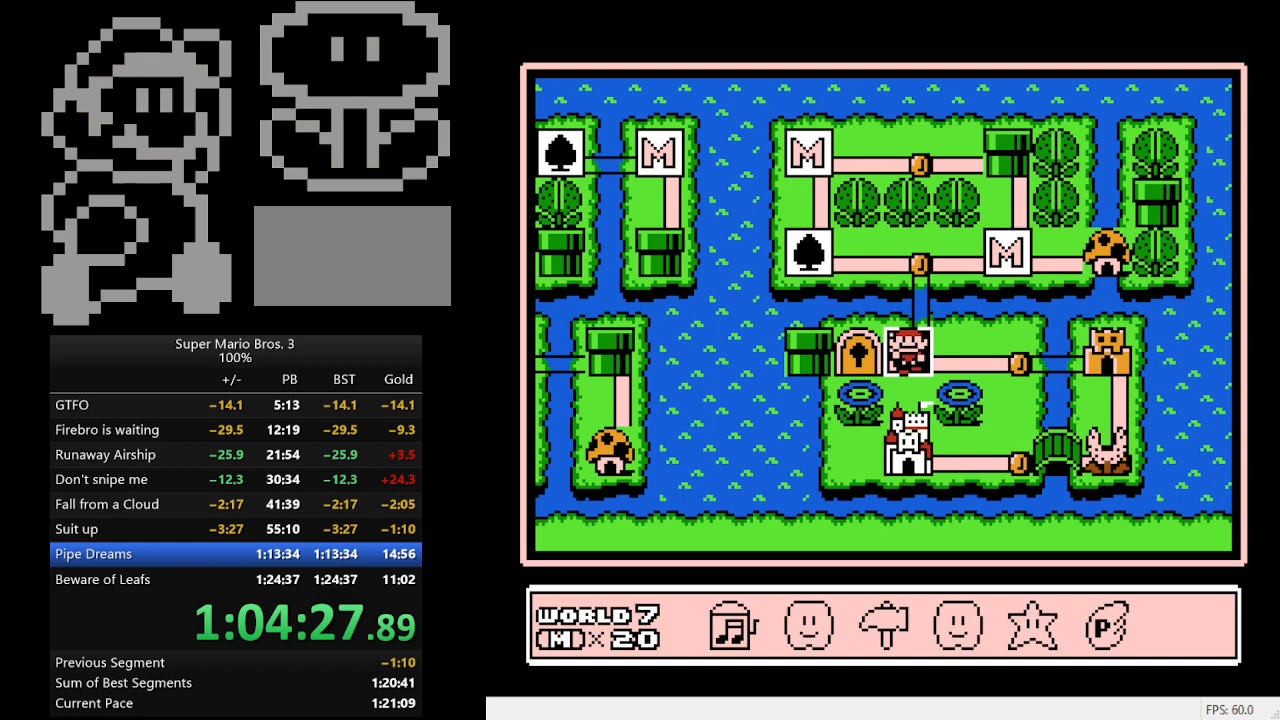
{"buttons": ["DPAD_LEFT"], "events": [[500, "DPAD_LEFT", "down"]]}
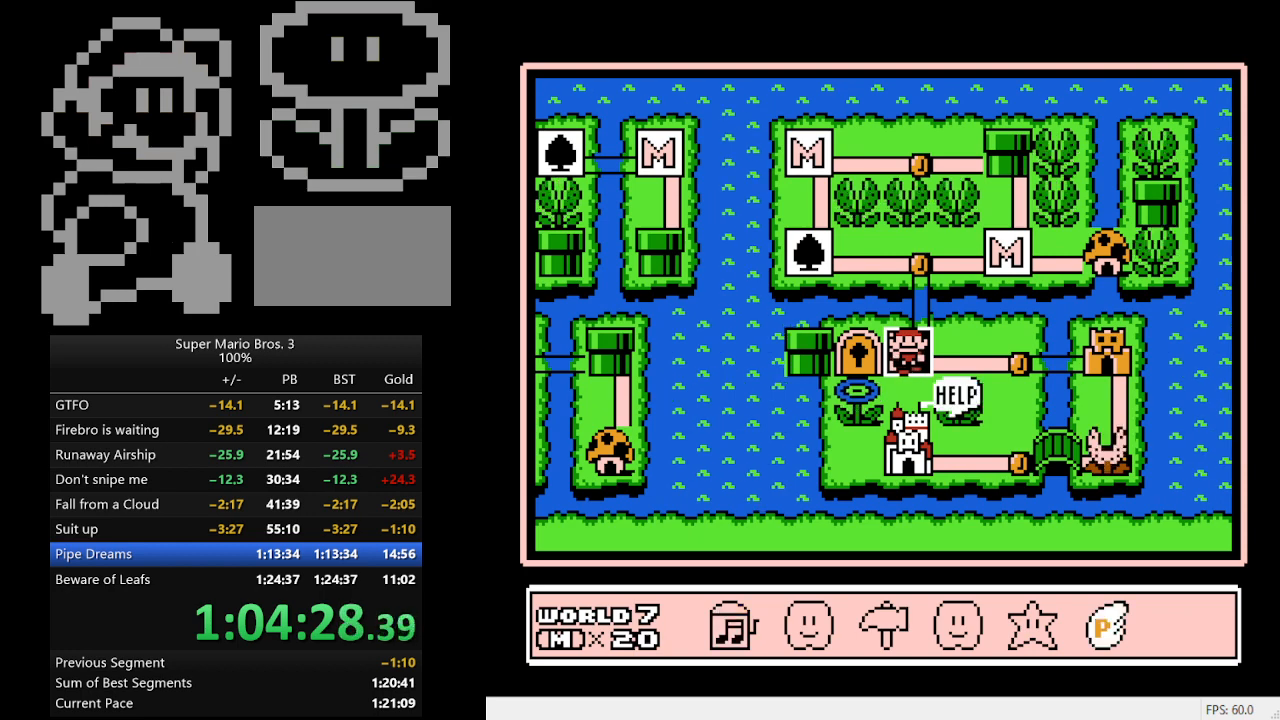
{"buttons": [], "events": [[67, "DPAD_LEFT", "up"], [200, "A", "down"], [367, "A", "up"]]}
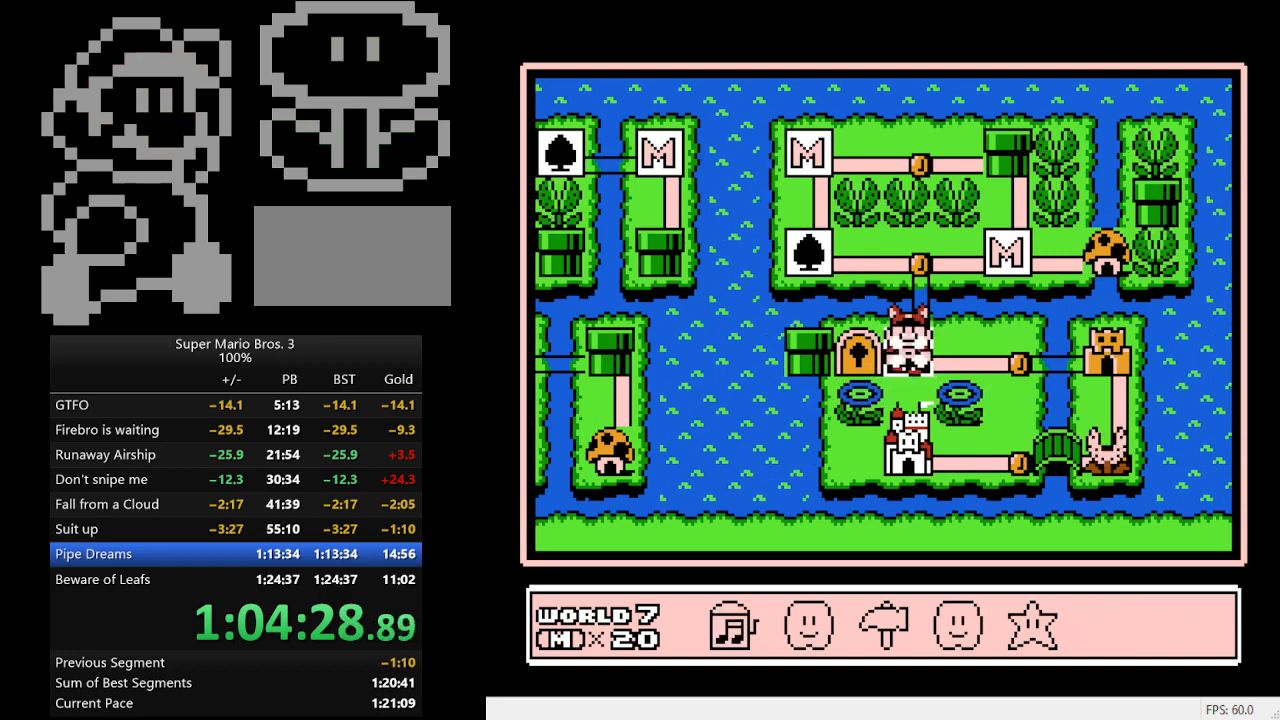
{"buttons": [], "events": [[100, "A", "down"], [267, "A", "up"]]}
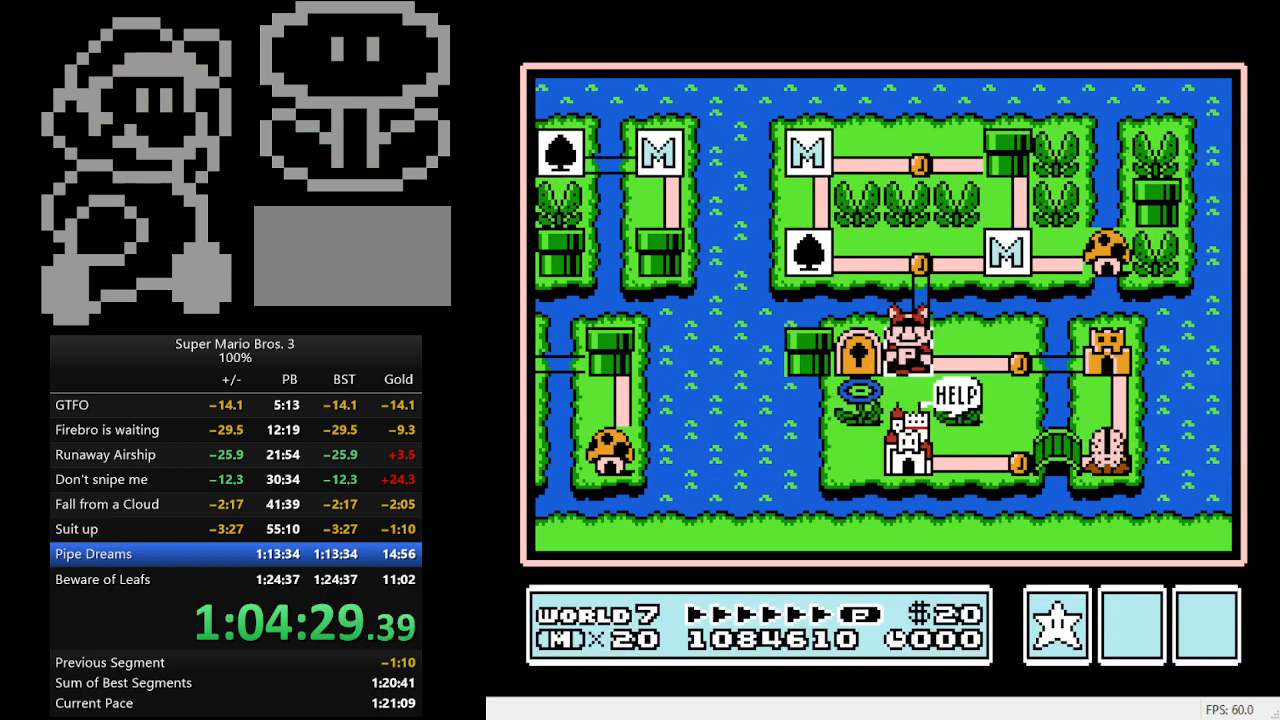
{"buttons": [], "events": [[33, "A", "down"], [167, "A", "up"]]}
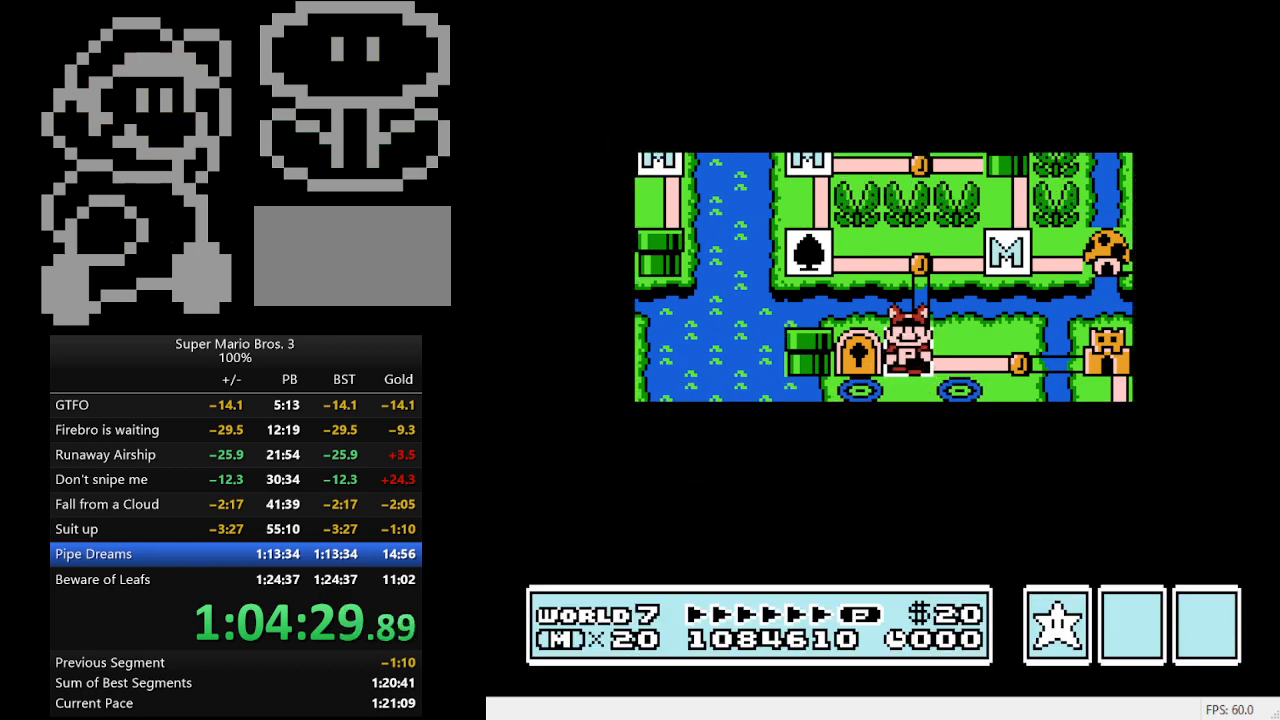
{"buttons": ["A", "B", "DPAD_RIGHT"], "events": [[33, "A", "down"], [100, "A", "up"], [100, "DPAD_RIGHT", "down"], [233, "B", "down"], [433, "A", "down"]]}
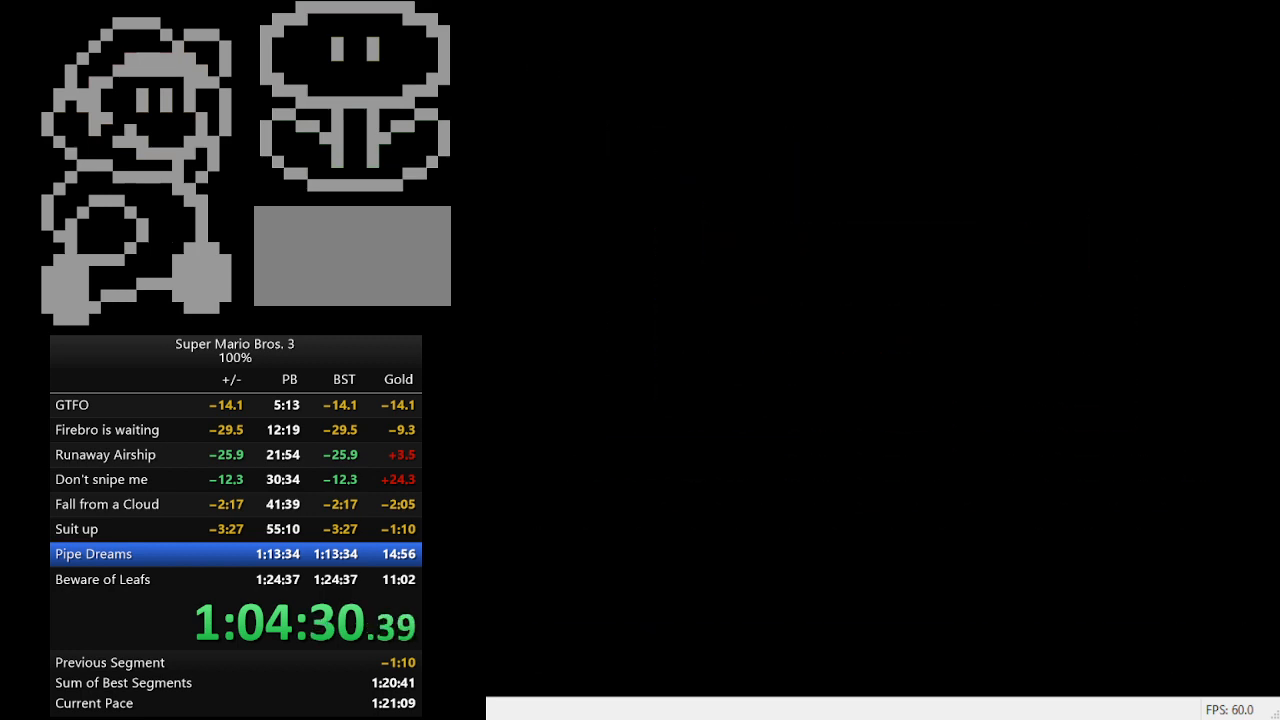
{"buttons": ["B", "DPAD_RIGHT"], "events": [[67, "A", "up"], [200, "A", "down"], [267, "A", "up"], [333, "A", "down"], [467, "A", "up"]]}
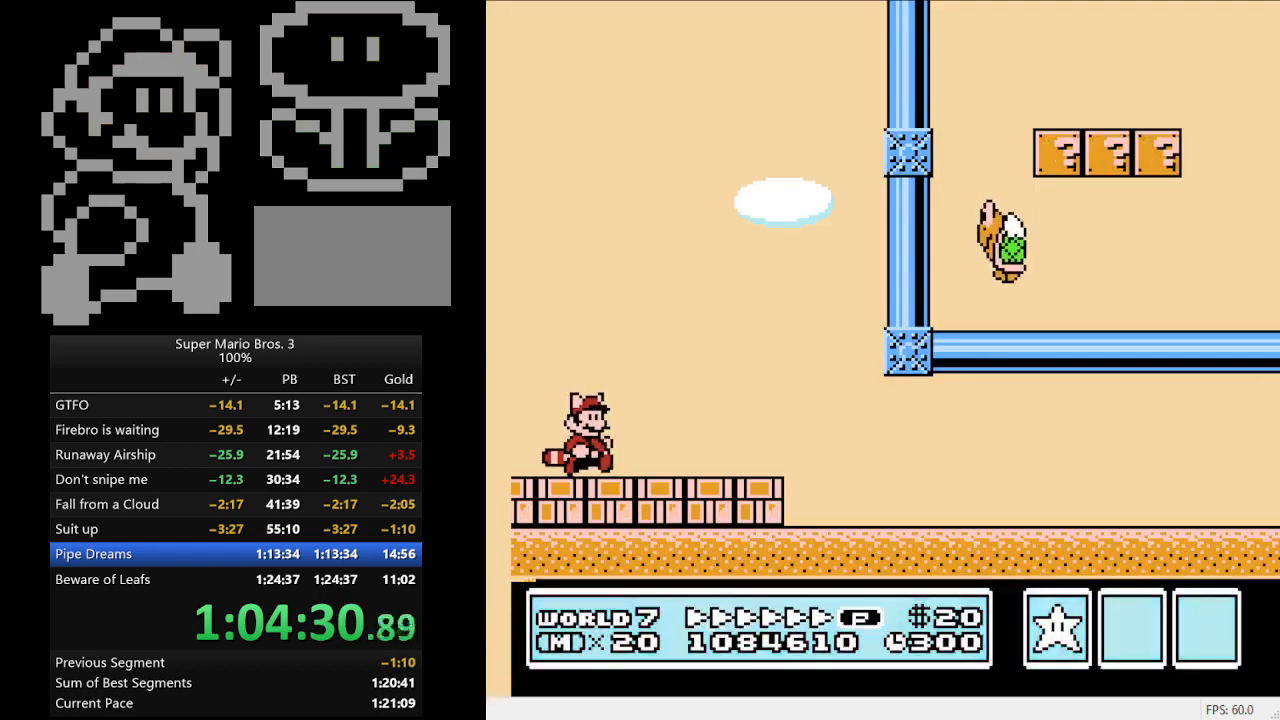
{"buttons": ["A", "B", "DPAD_RIGHT"], "events": [[33, "A", "down"], [100, "A", "up"], [167, "A", "down"], [267, "A", "up"], [367, "A", "down"], [433, "A", "up"], [500, "A", "down"]]}
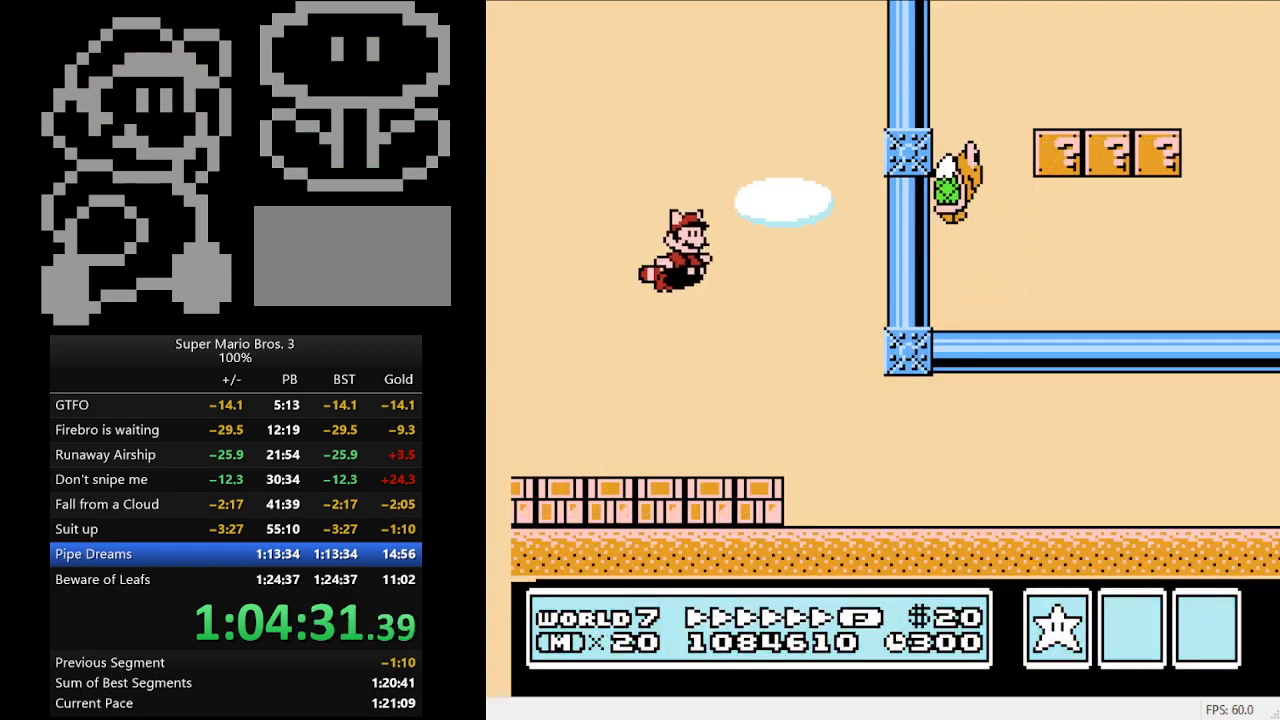
{"buttons": ["A", "B", "DPAD_RIGHT"], "events": [[100, "A", "up"], [167, "A", "down"], [233, "A", "up"], [300, "A", "down"], [433, "A", "up"], [500, "A", "down"]]}
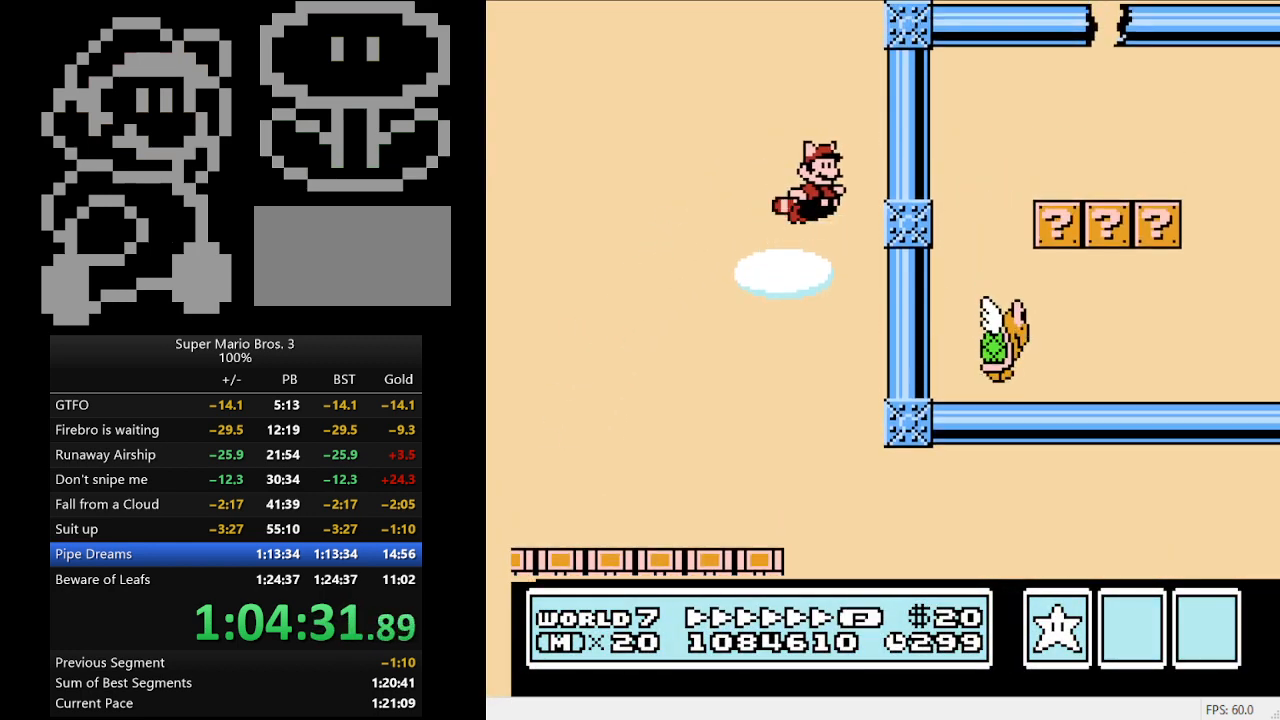
{"buttons": ["A", "B", "DPAD_RIGHT"], "events": [[33, "A", "up"], [133, "A", "down"], [200, "A", "up"], [267, "A", "down"], [367, "A", "up"], [433, "A", "down"]]}
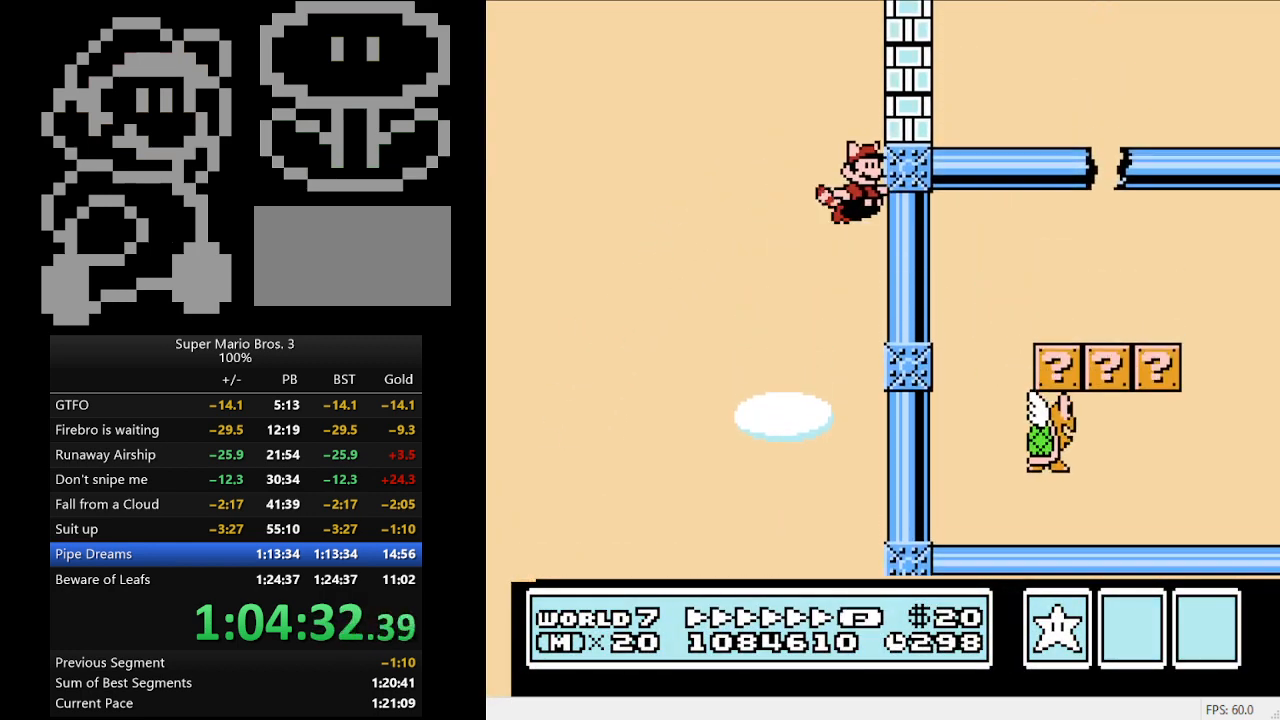
{"buttons": ["A", "B", "DPAD_RIGHT"], "events": [[33, "A", "up"], [133, "B", "up"], [200, "A", "down"], [200, "B", "down"], [367, "A", "up"], [400, "A", "down"]]}
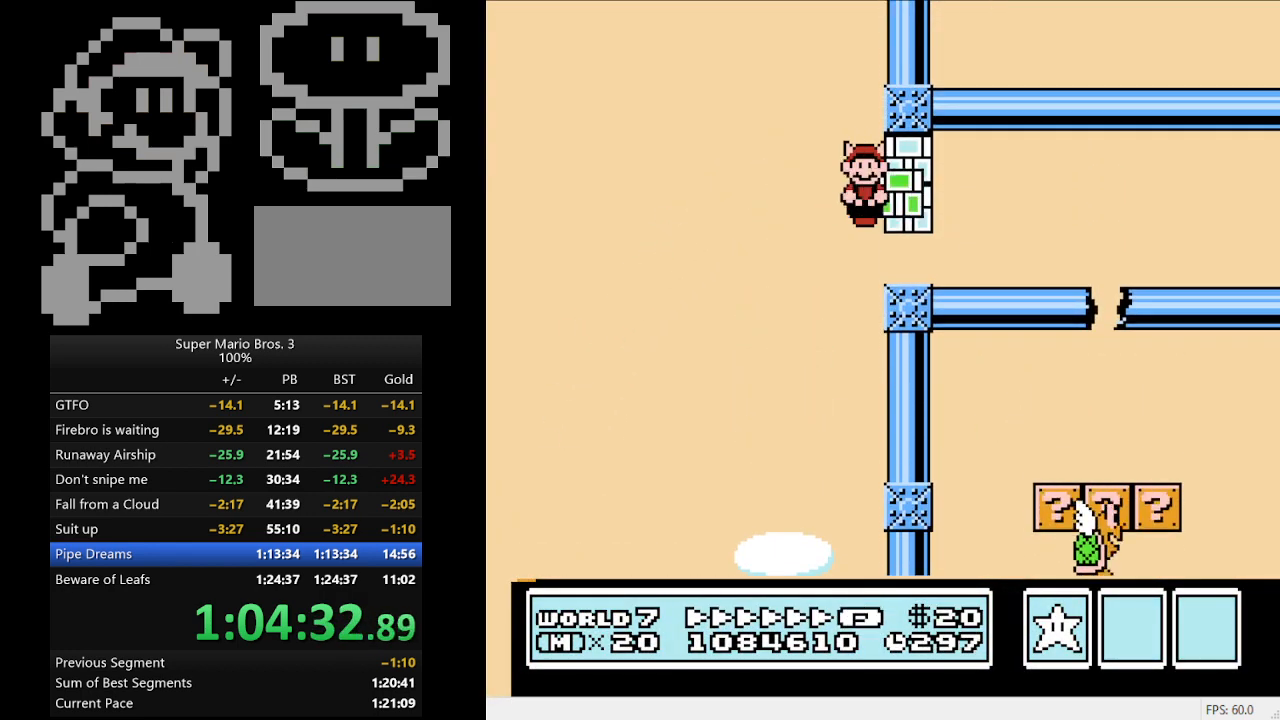
{"buttons": ["A", "B", "DPAD_RIGHT"], "events": [[100, "A", "up"], [233, "A", "down"]]}
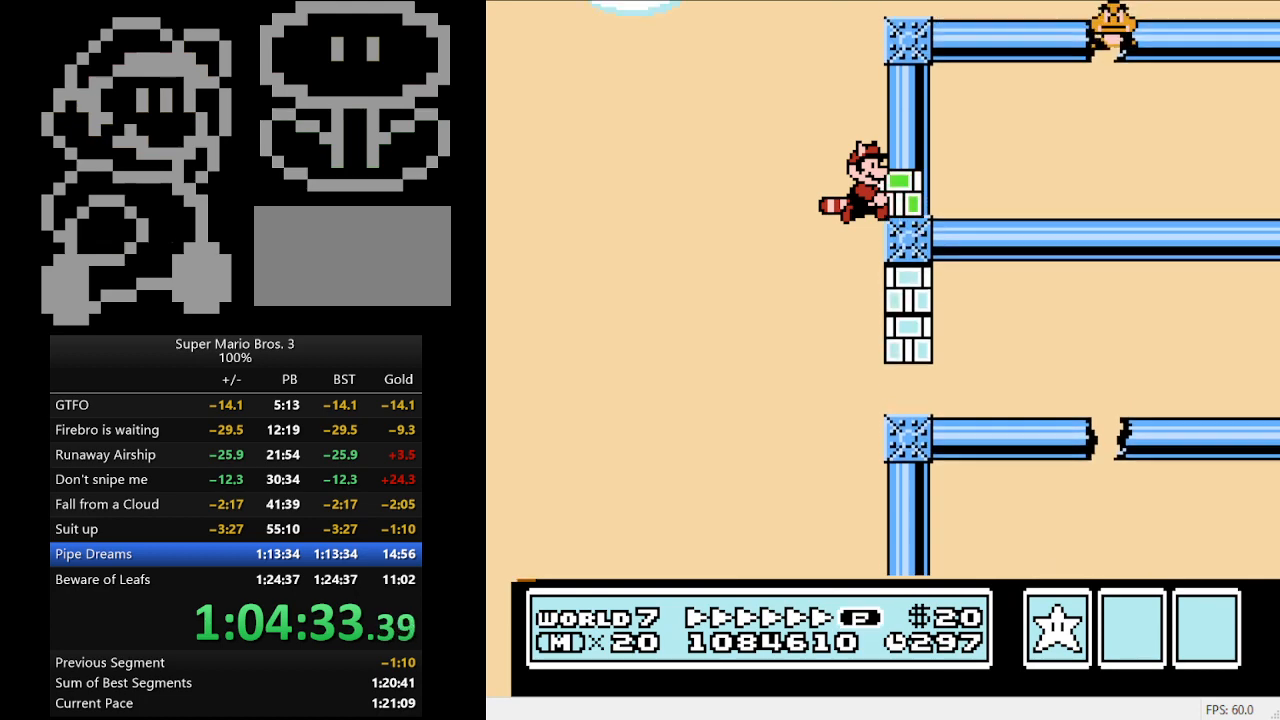
{"buttons": ["A", "B", "DPAD_RIGHT"], "events": [[167, "A", "up"], [233, "A", "down"], [367, "A", "up"], [433, "A", "down"]]}
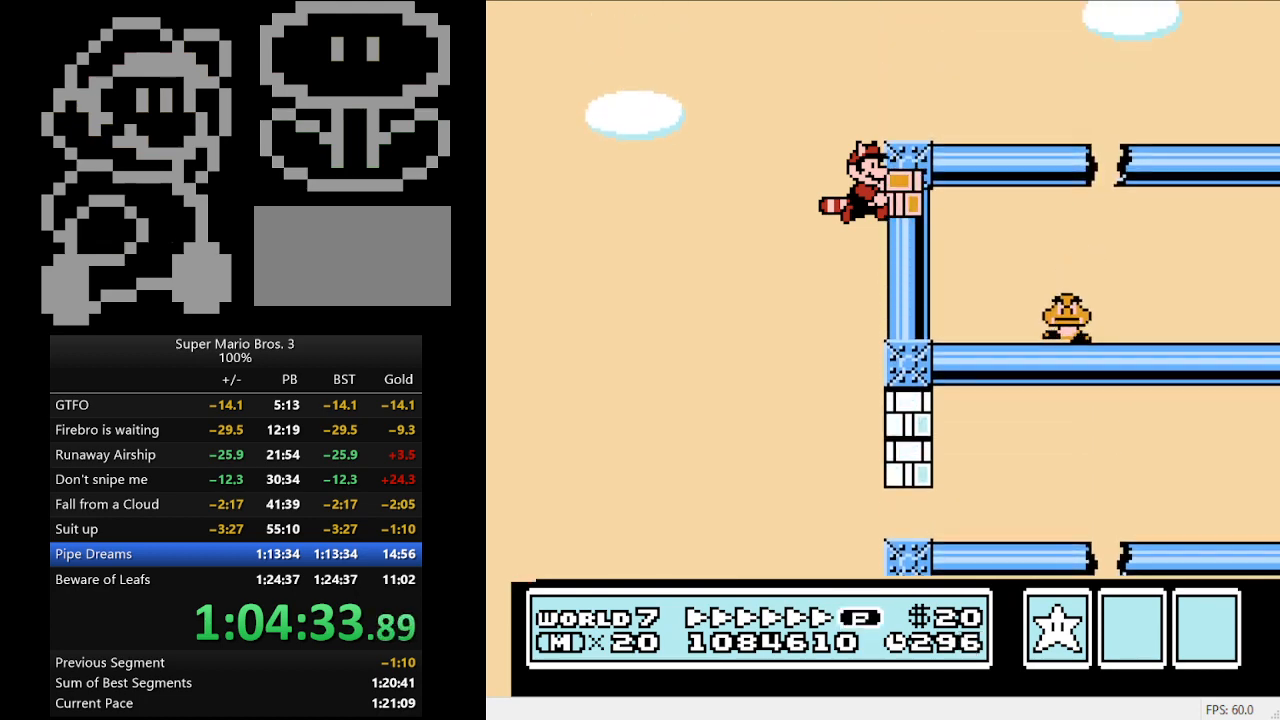
{"buttons": ["B", "DPAD_RIGHT"], "events": [[33, "A", "up"], [100, "A", "down"], [233, "A", "up"]]}
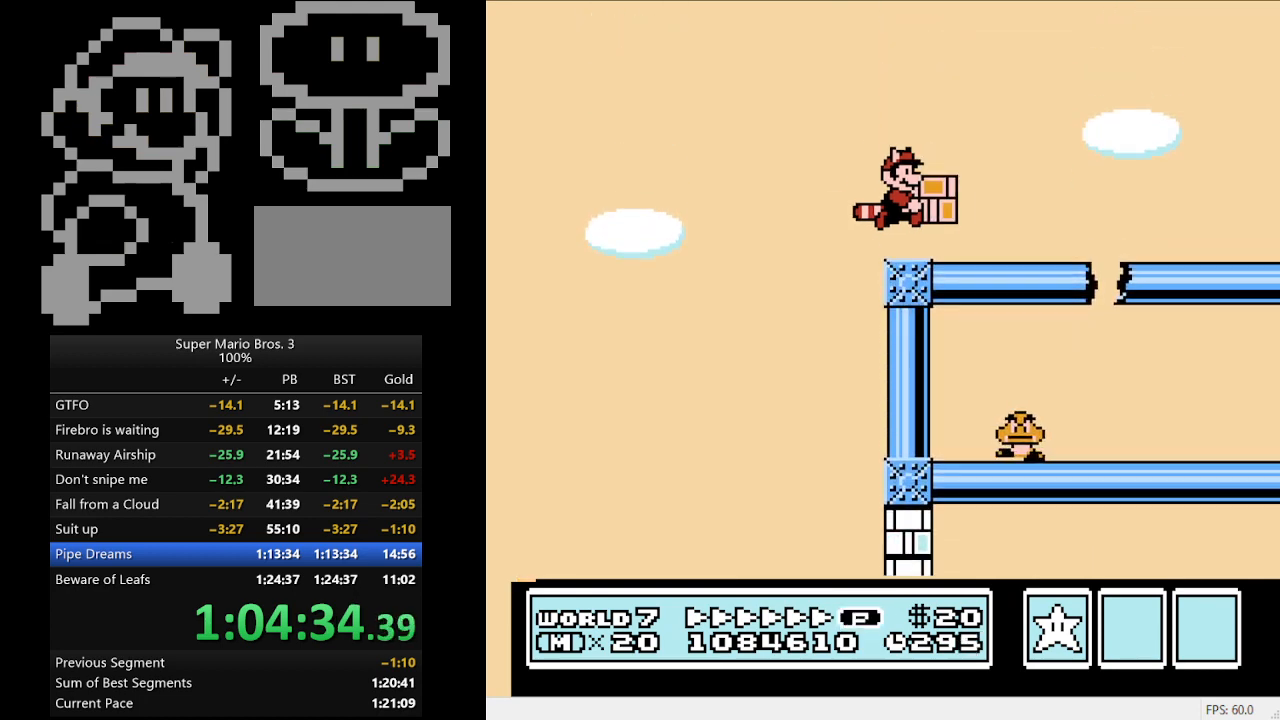
{"buttons": ["B", "DPAD_RIGHT"], "events": []}
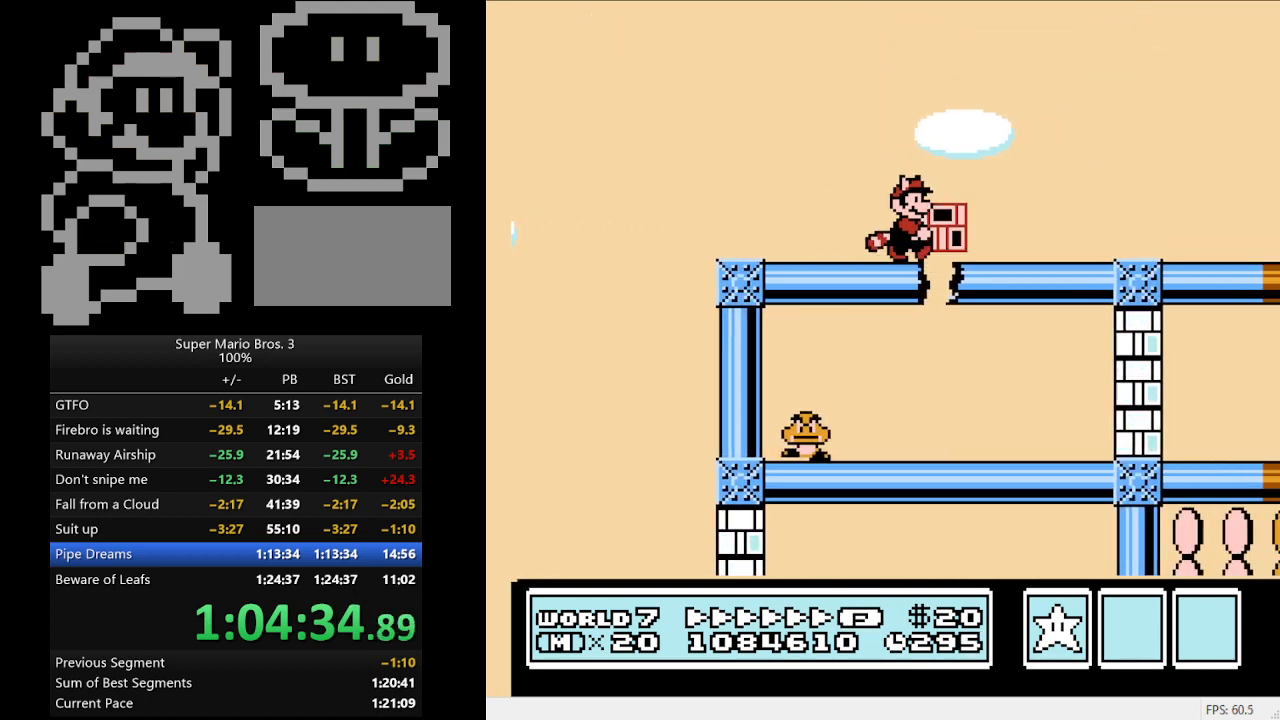
{"buttons": ["B", "DPAD_RIGHT"], "events": []}
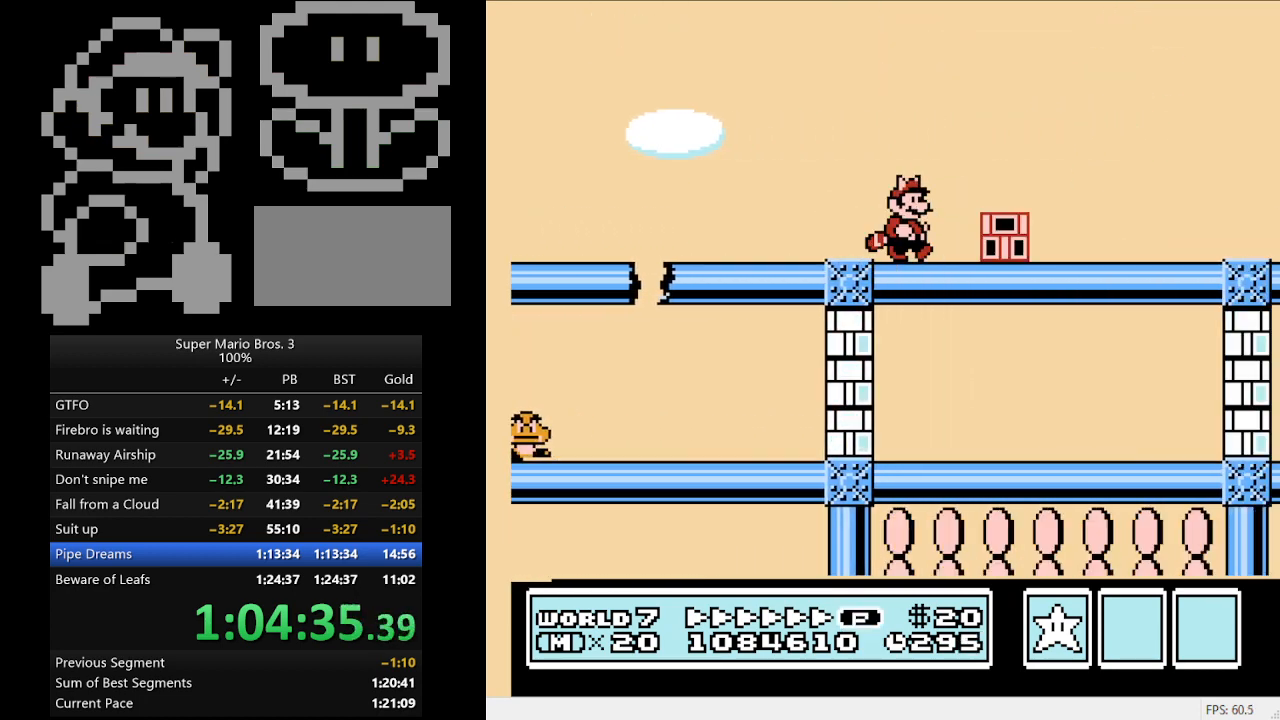
{"buttons": ["B", "DPAD_RIGHT"], "events": []}
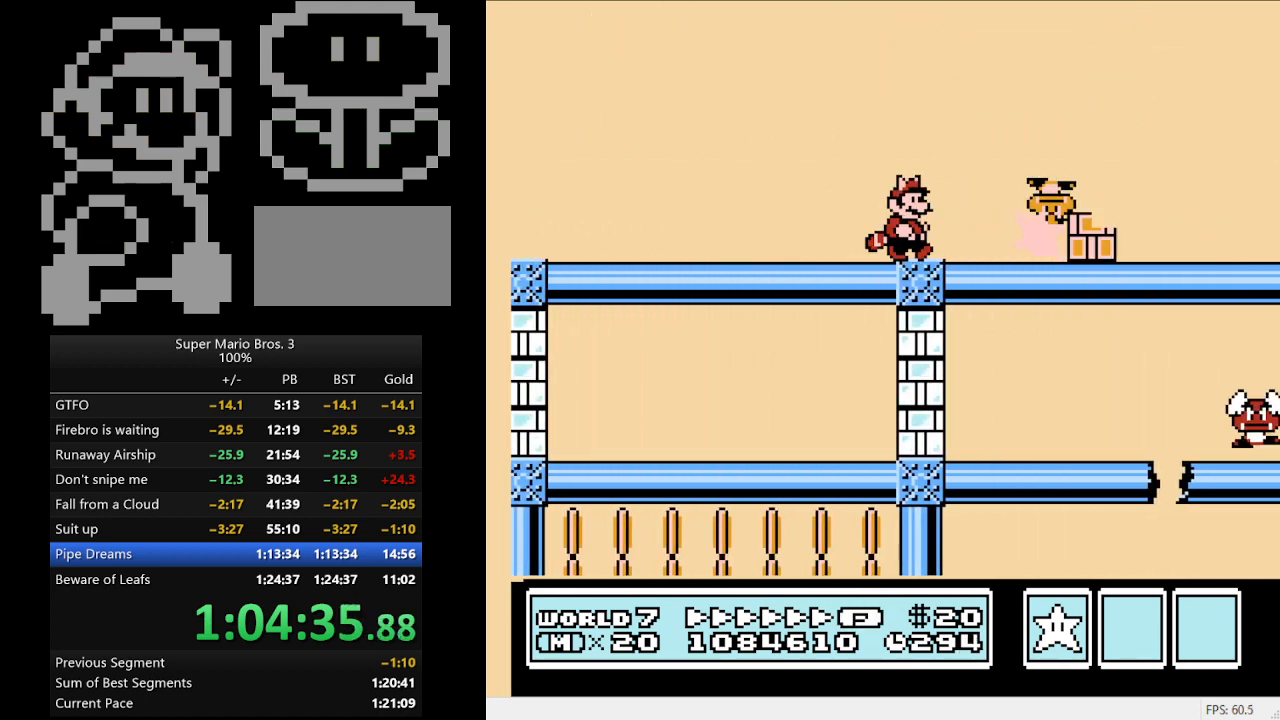
{"buttons": ["B", "DPAD_RIGHT"], "events": []}
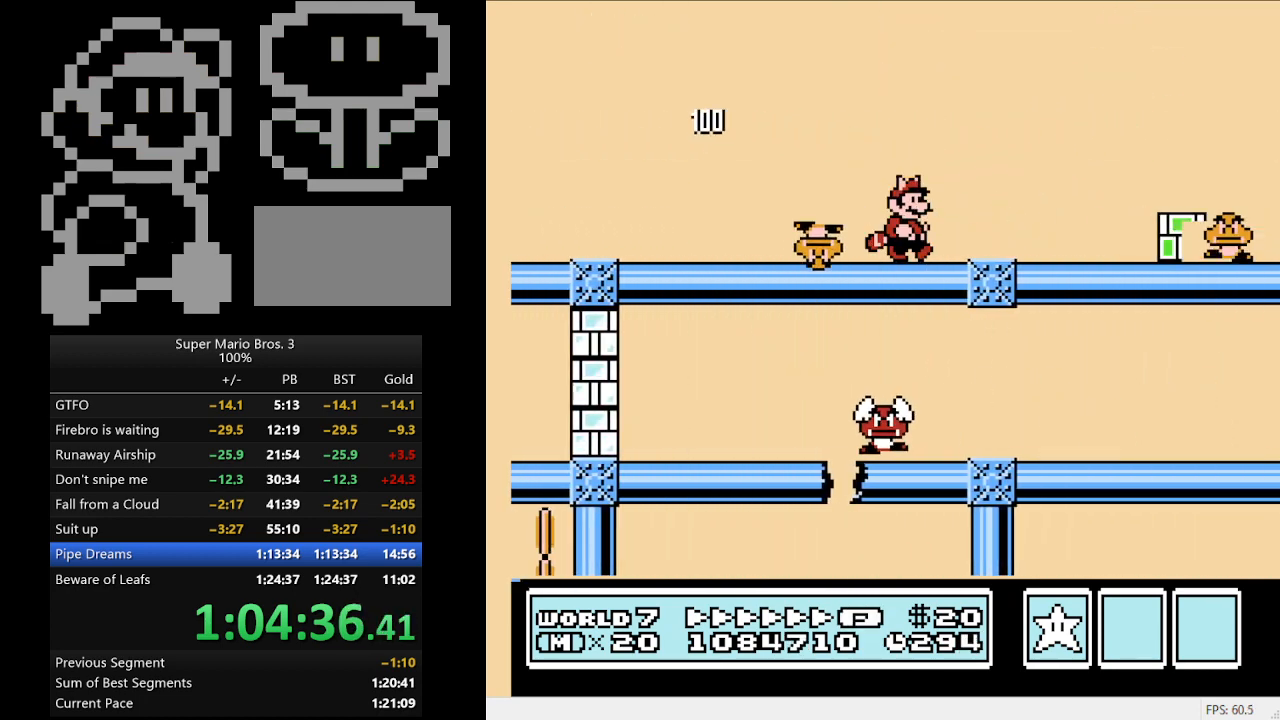
{"buttons": ["B", "DPAD_RIGHT"], "events": []}
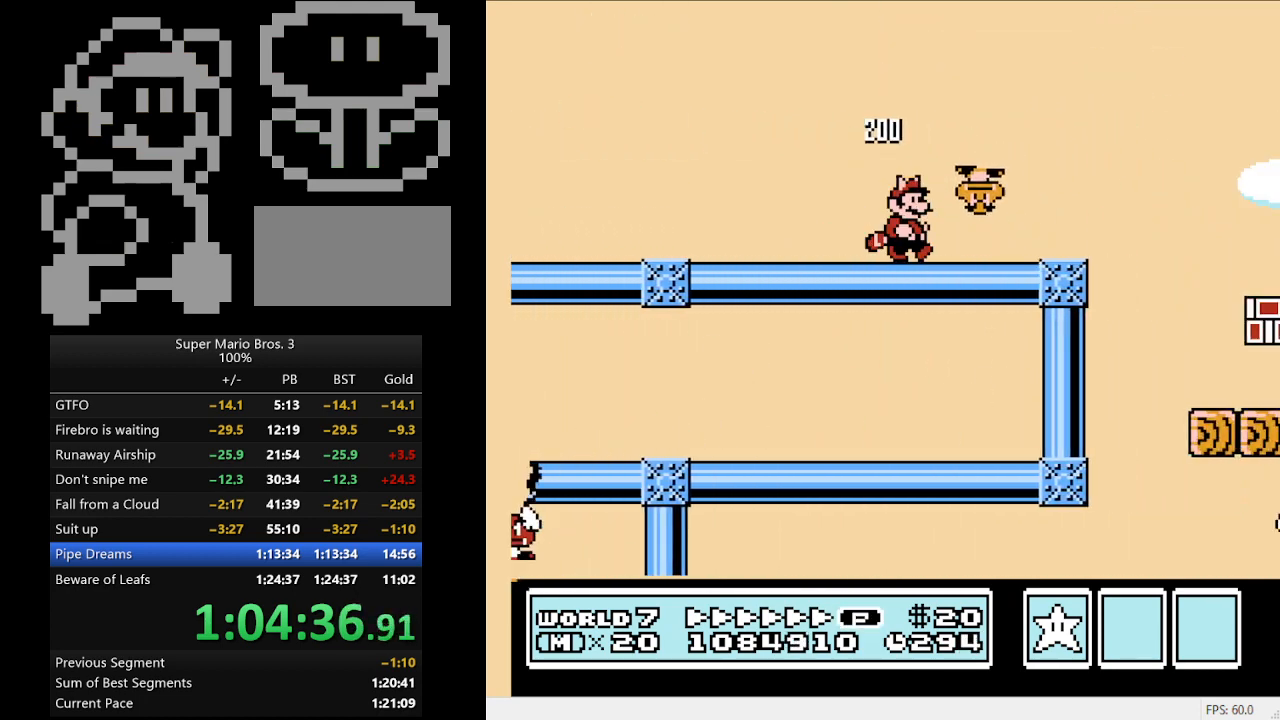
{"buttons": ["B", "DPAD_RIGHT"], "events": [[300, "A", "down"], [433, "A", "up"]]}
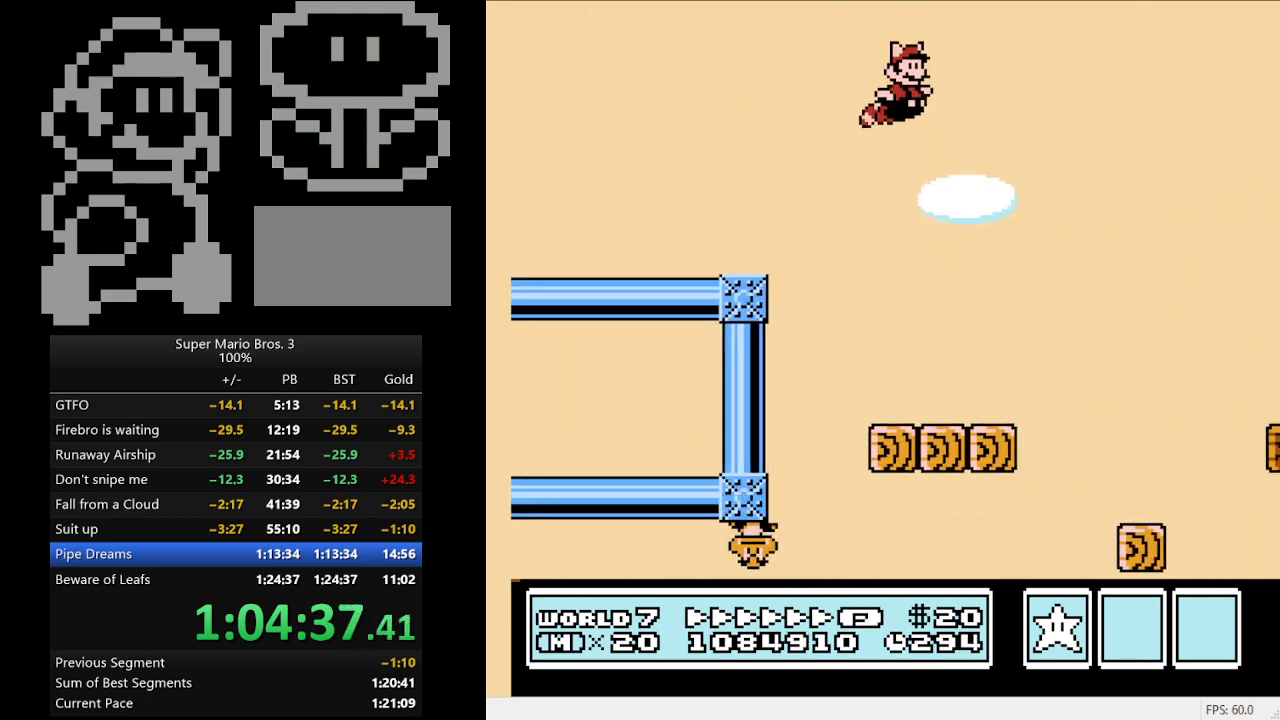
{"buttons": ["B", "DPAD_RIGHT"], "events": []}
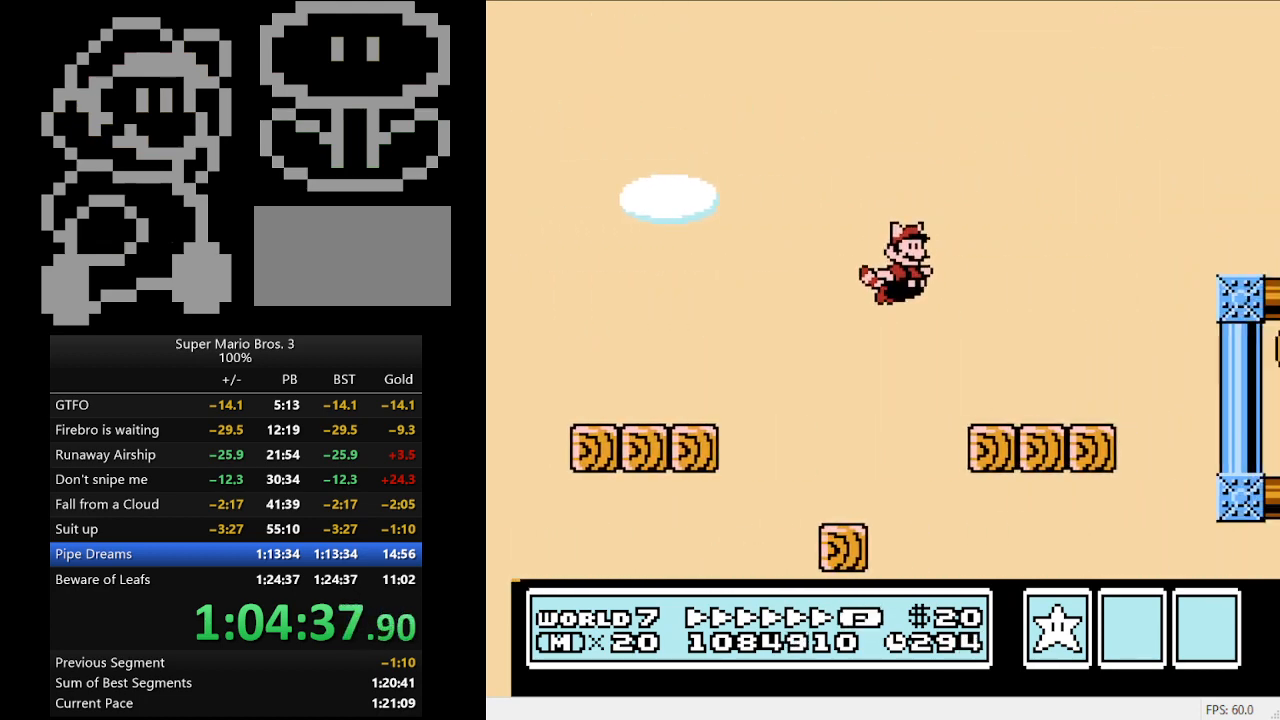
{"buttons": ["A", "B", "DPAD_RIGHT"], "events": [[267, "A", "down"]]}
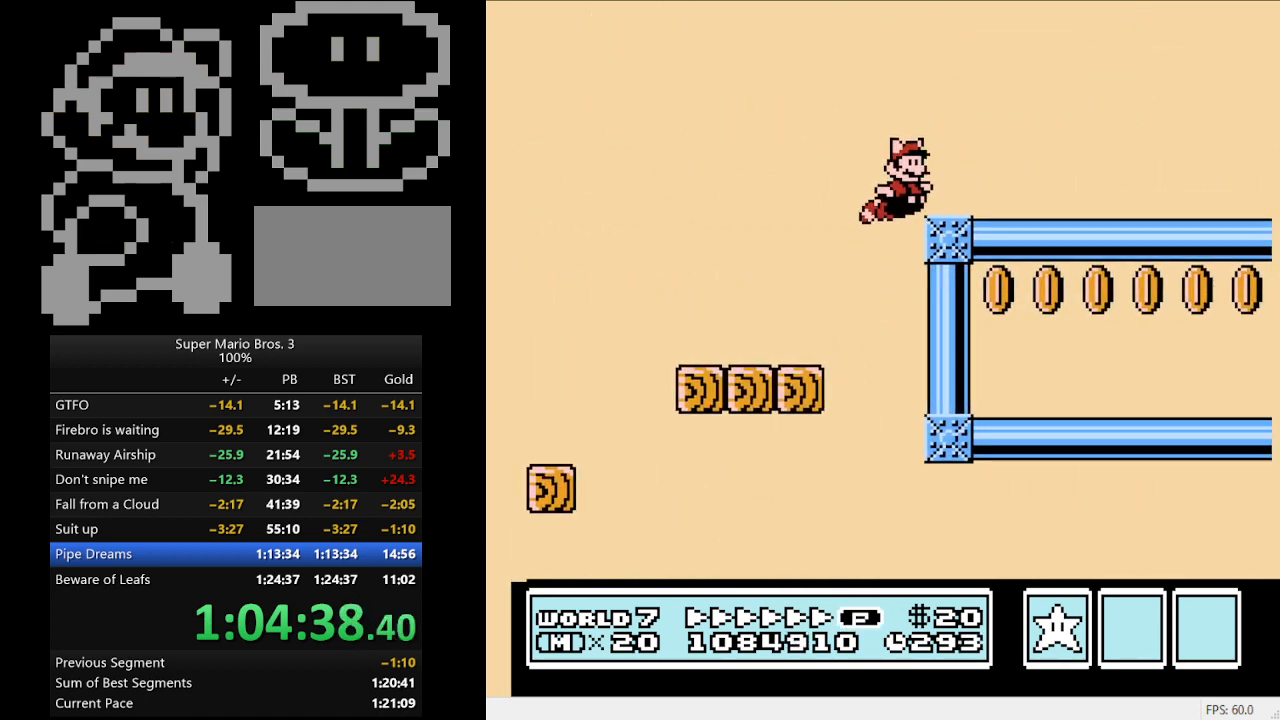
{"buttons": ["B", "DPAD_RIGHT"], "events": [[33, "A", "up"]]}
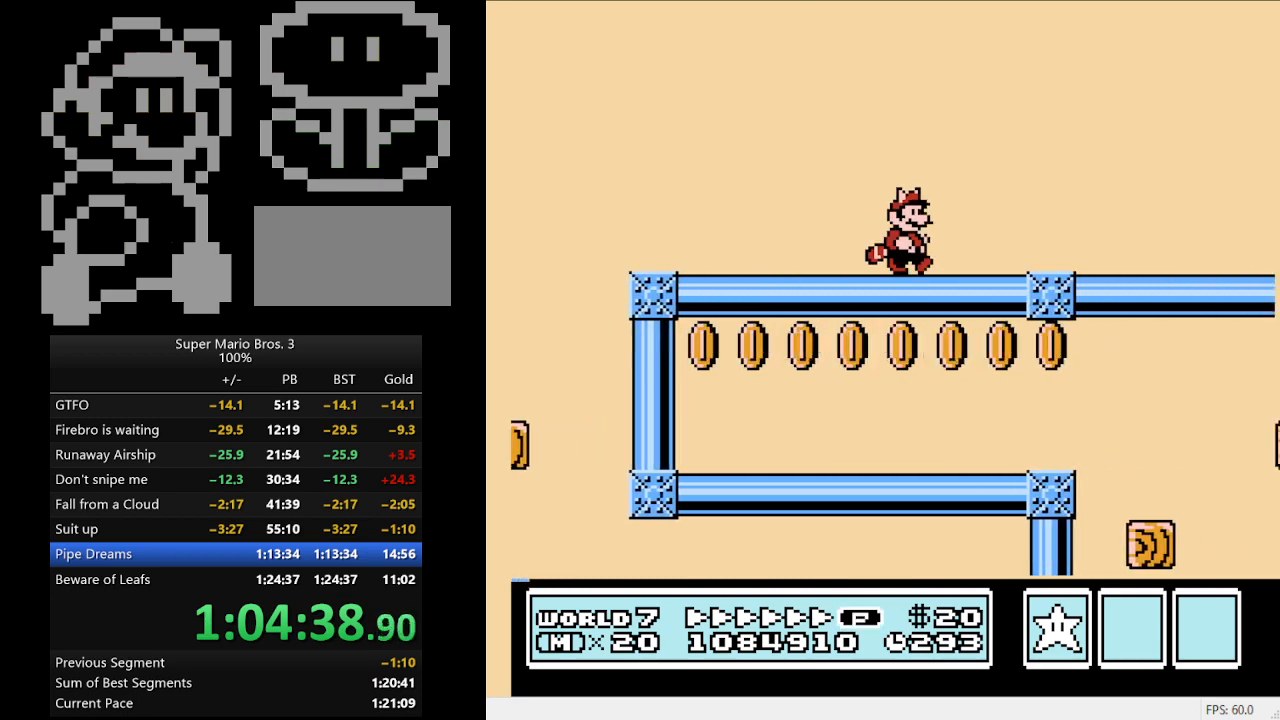
{"buttons": ["B", "DPAD_RIGHT"], "events": []}
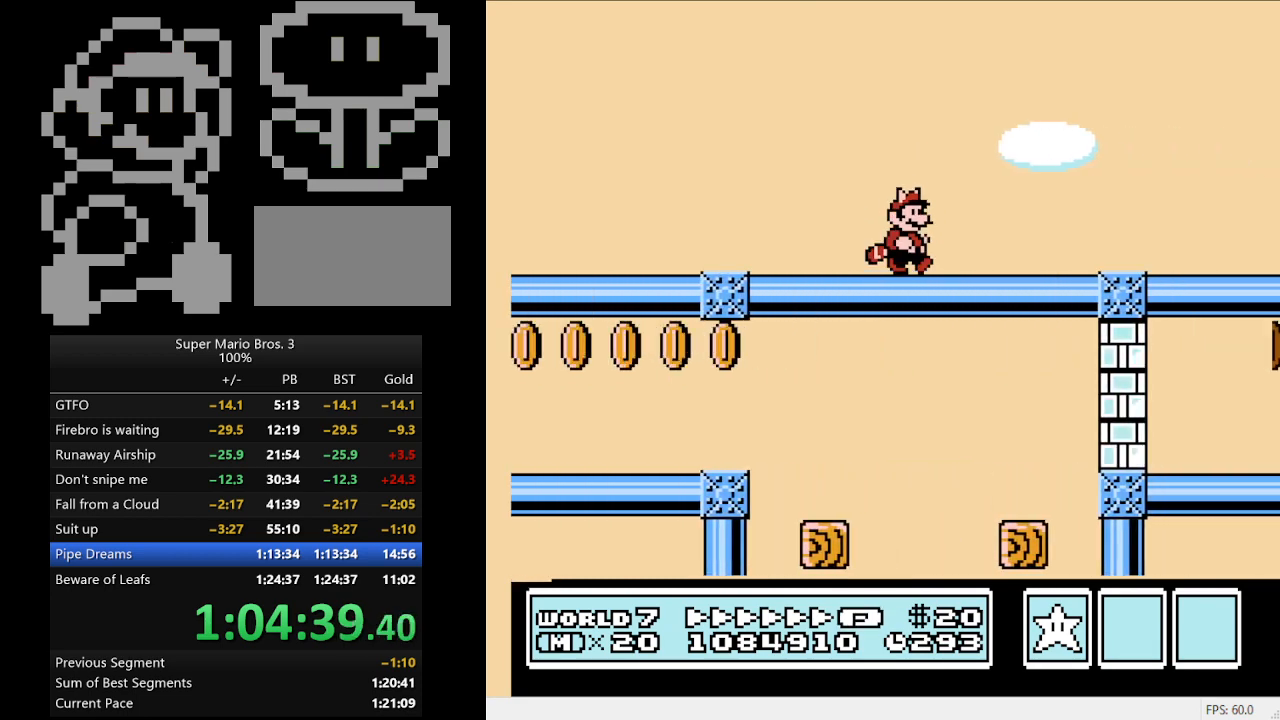
{"buttons": ["B", "DPAD_RIGHT"], "events": []}
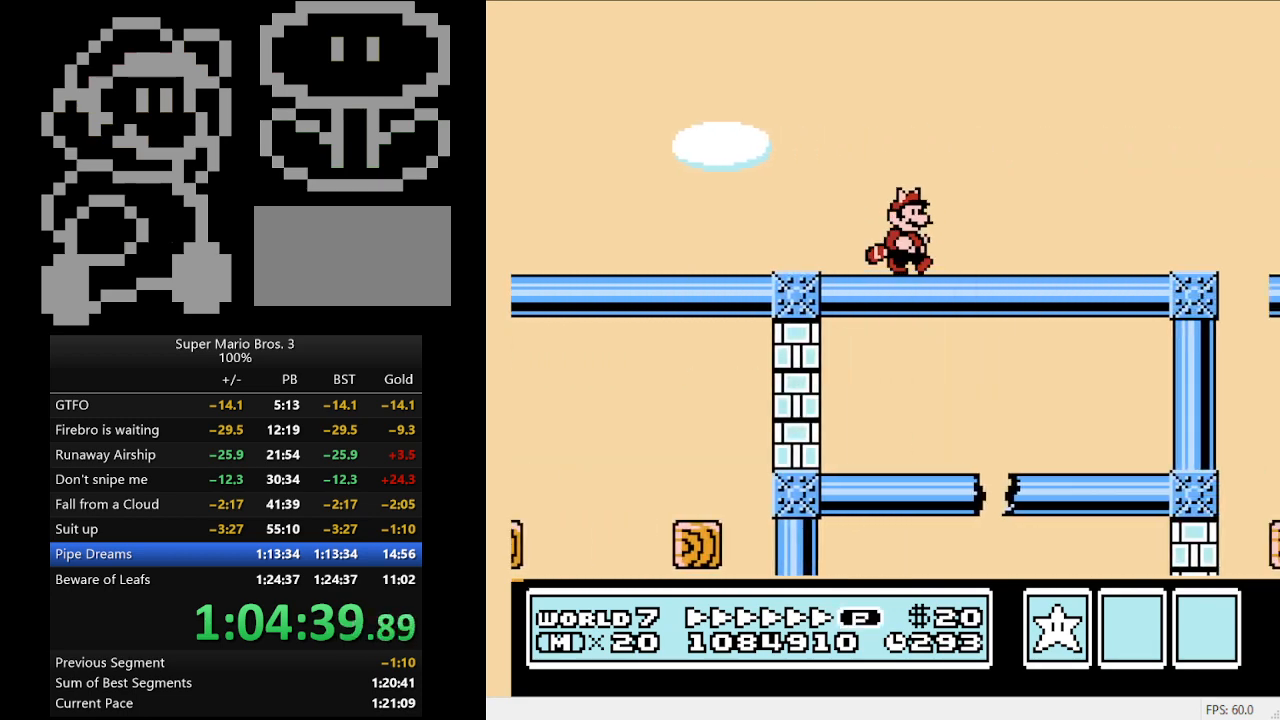
{"buttons": ["B", "DPAD_LEFT"], "events": [[267, "DPAD_RIGHT", "up"], [333, "DPAD_LEFT", "down"]]}
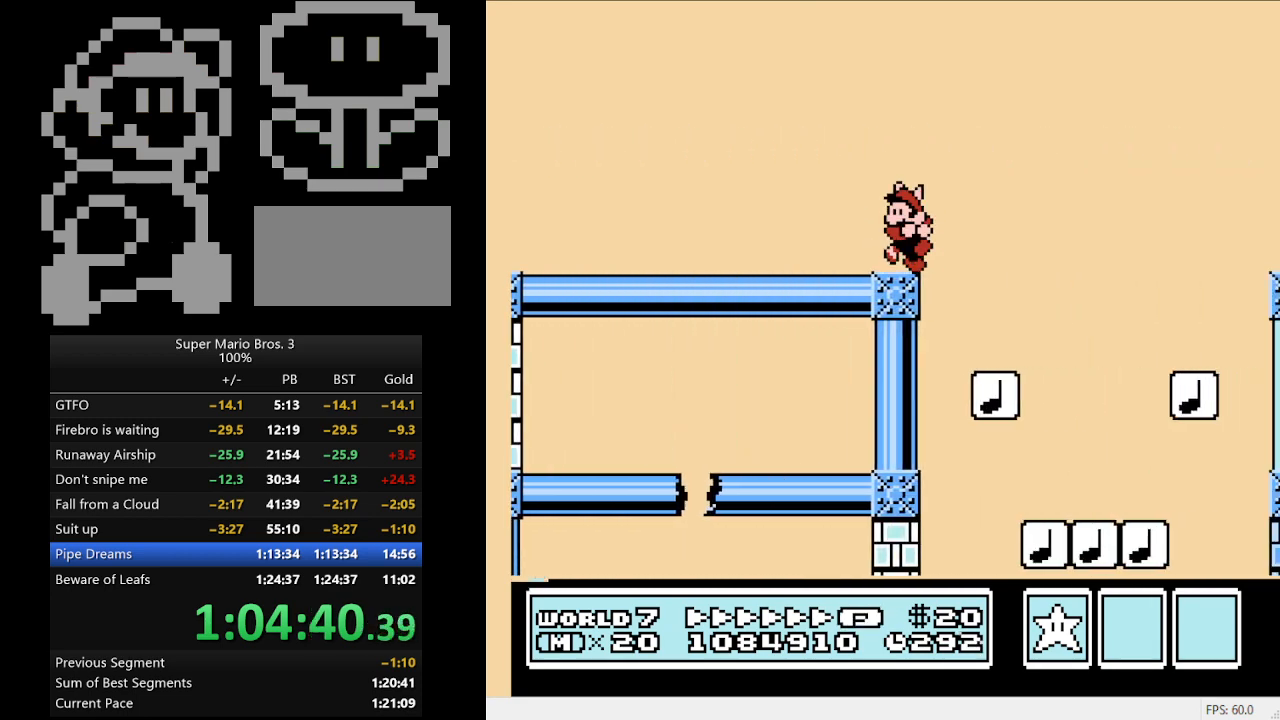
{"buttons": ["DPAD_LEFT"], "events": [[167, "B", "up"]]}